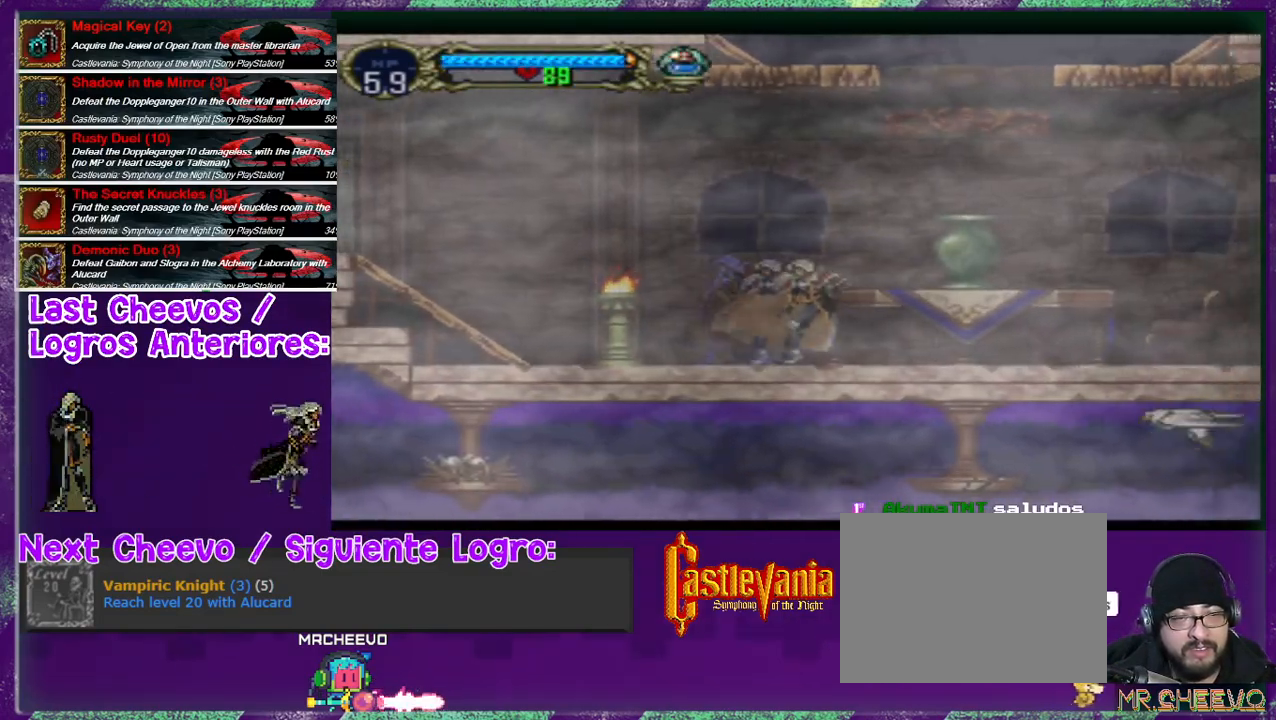
Gameplay with a controller (PlayStation layout); each line is a JSON object with the inputs held at the frame after it (dt_ms = milliseconds from this image to that frame). "events" lists button and stick changes between this image and that frame as [ms after this image, input, new state], when the widget could be followed in between. Not read: L3 R3.
{"dt_ms": 500, "buttons": ["DPAD_LEFT"], "left_stick": "center", "right_stick": "center", "events": [[333, "DPAD_RIGHT", "up"], [500, "DPAD_LEFT", "down"]]}
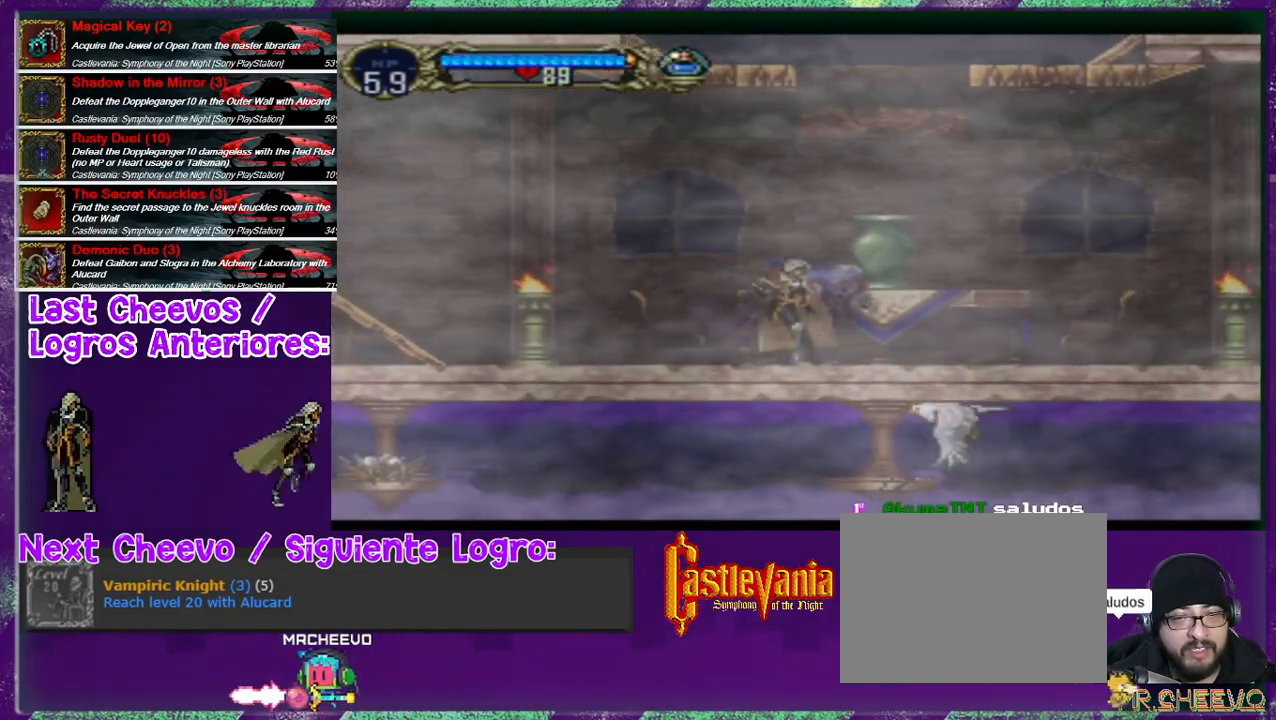
{"dt_ms": 500, "buttons": ["DPAD_LEFT"], "left_stick": "center", "right_stick": "center", "events": []}
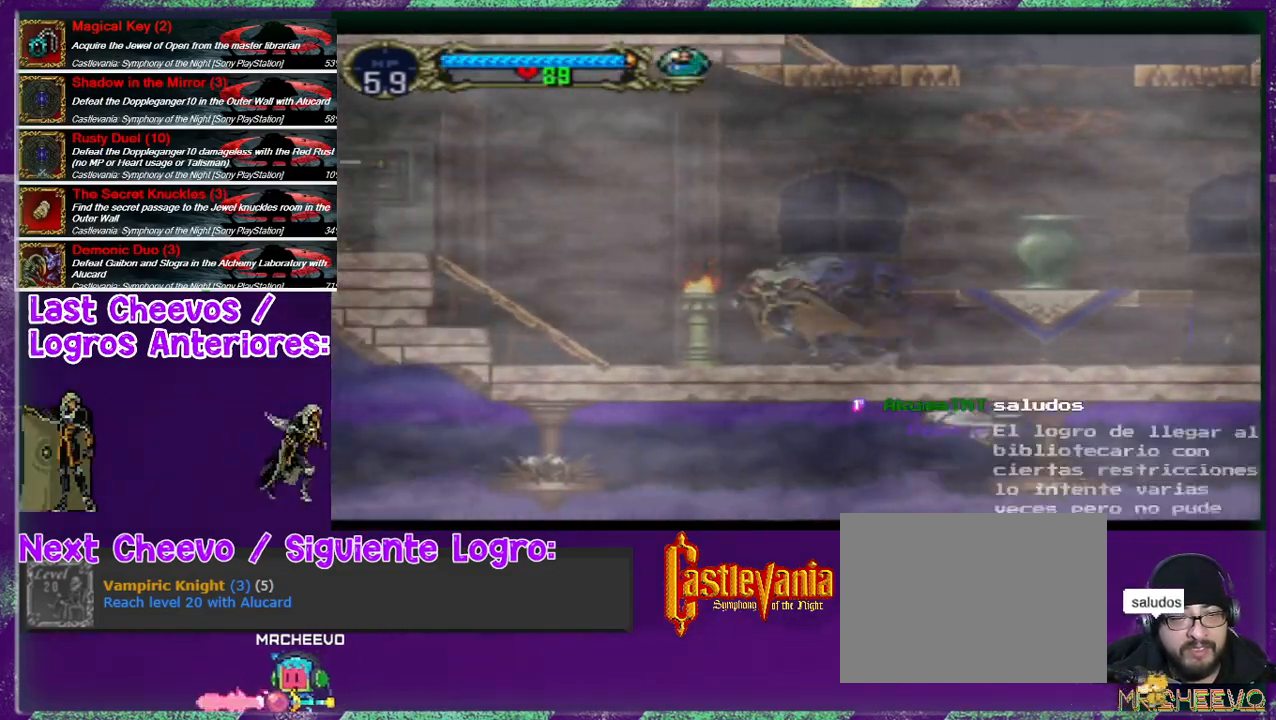
{"dt_ms": 500, "buttons": [], "left_stick": "center", "right_stick": "center", "events": [[267, "DPAD_LEFT", "up"]]}
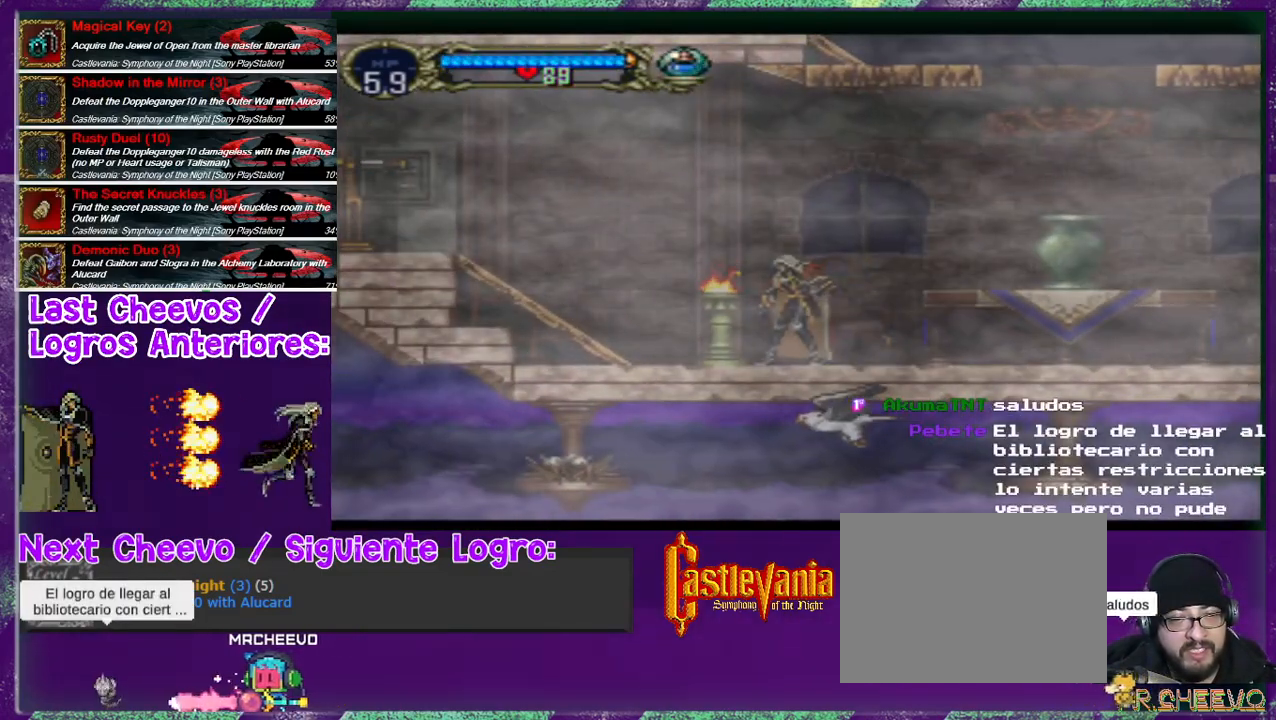
{"dt_ms": 500, "buttons": ["R2", "DPAD_LEFT"], "left_stick": "center", "right_stick": "center", "events": [[300, "R2", "down"], [500, "DPAD_LEFT", "down"]]}
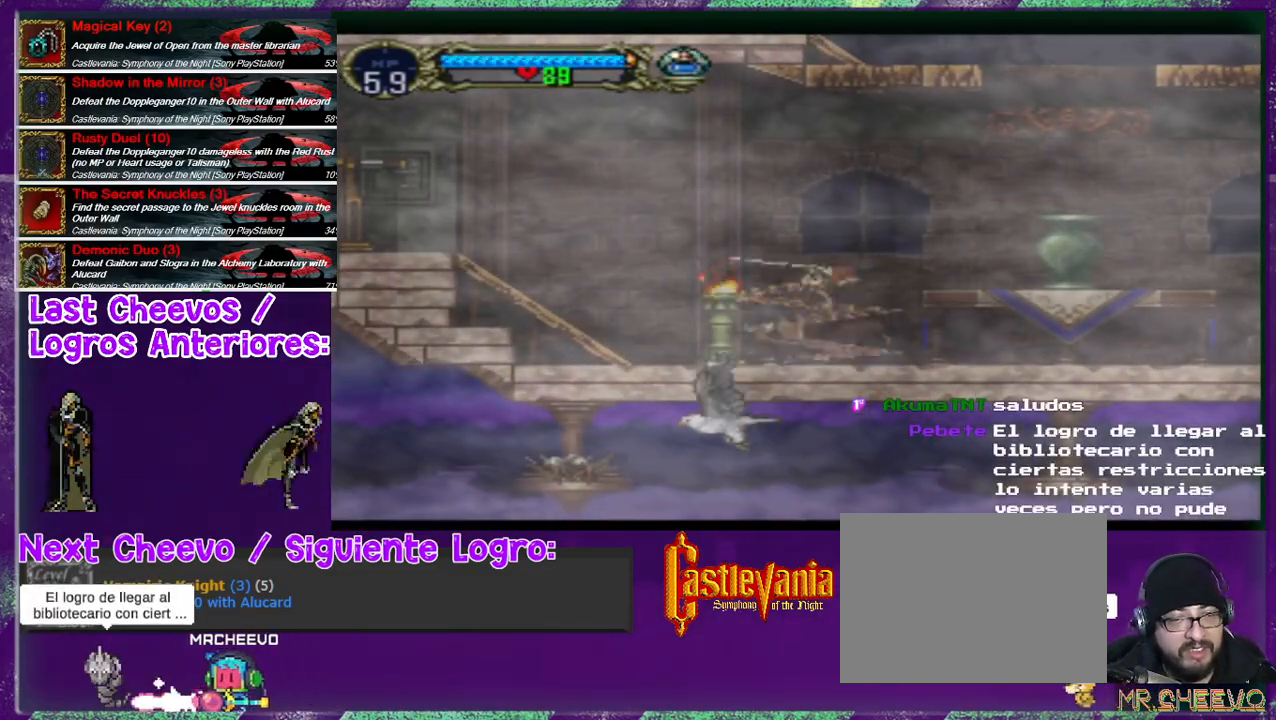
{"dt_ms": 1000, "buttons": [], "left_stick": "center", "right_stick": "center"}
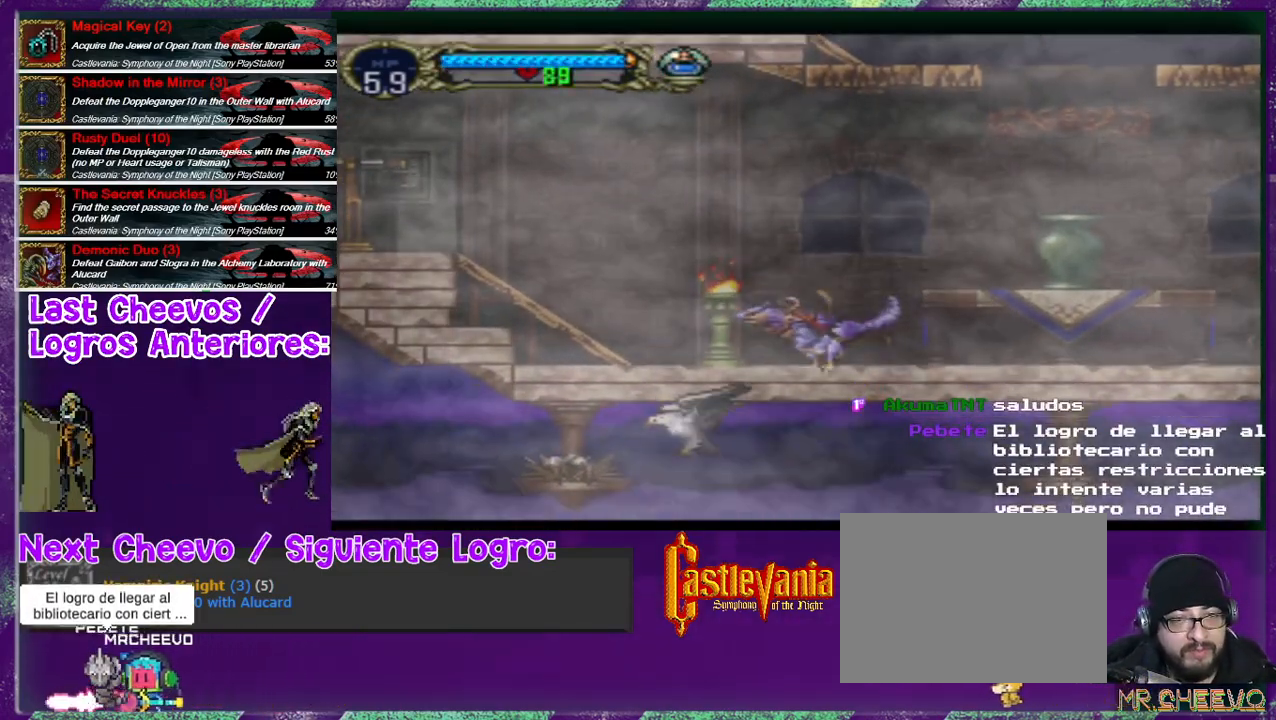
{"dt_ms": 500, "buttons": [], "left_stick": "center", "right_stick": "center"}
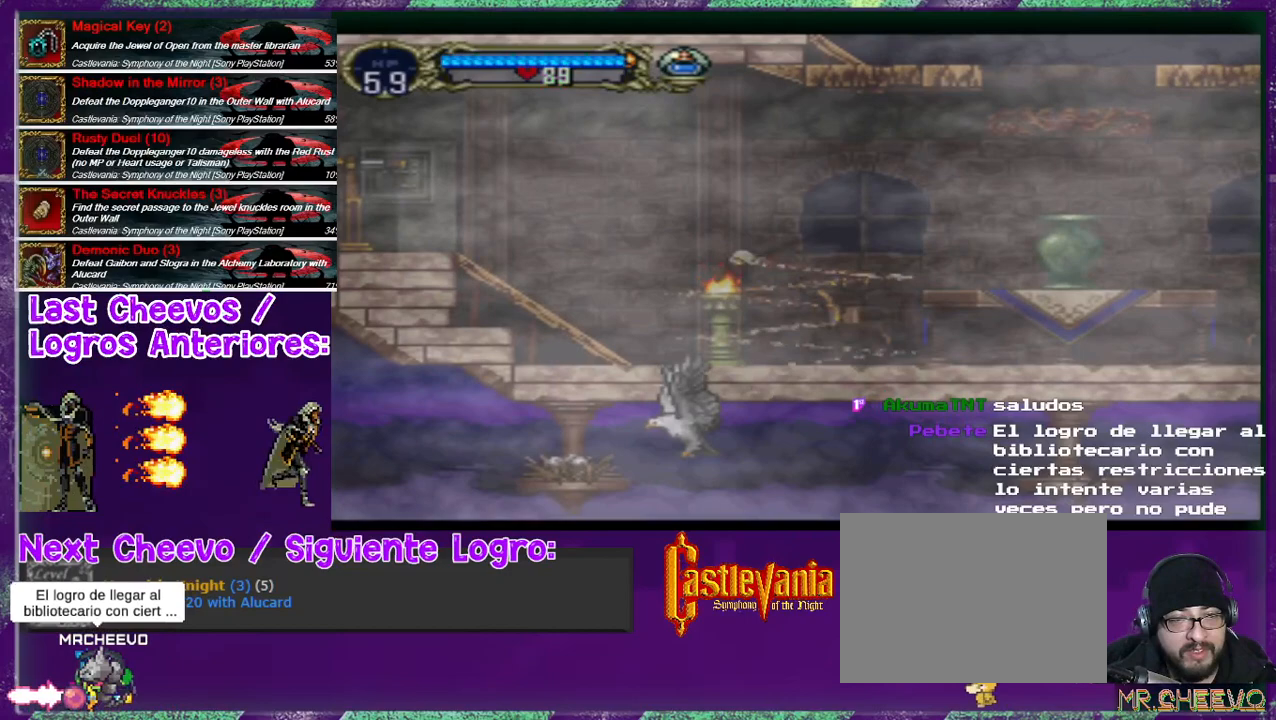
{"dt_ms": 500, "buttons": ["DPAD_LEFT"], "left_stick": "center", "right_stick": "center", "events": [[233, "DPAD_LEFT", "down"]]}